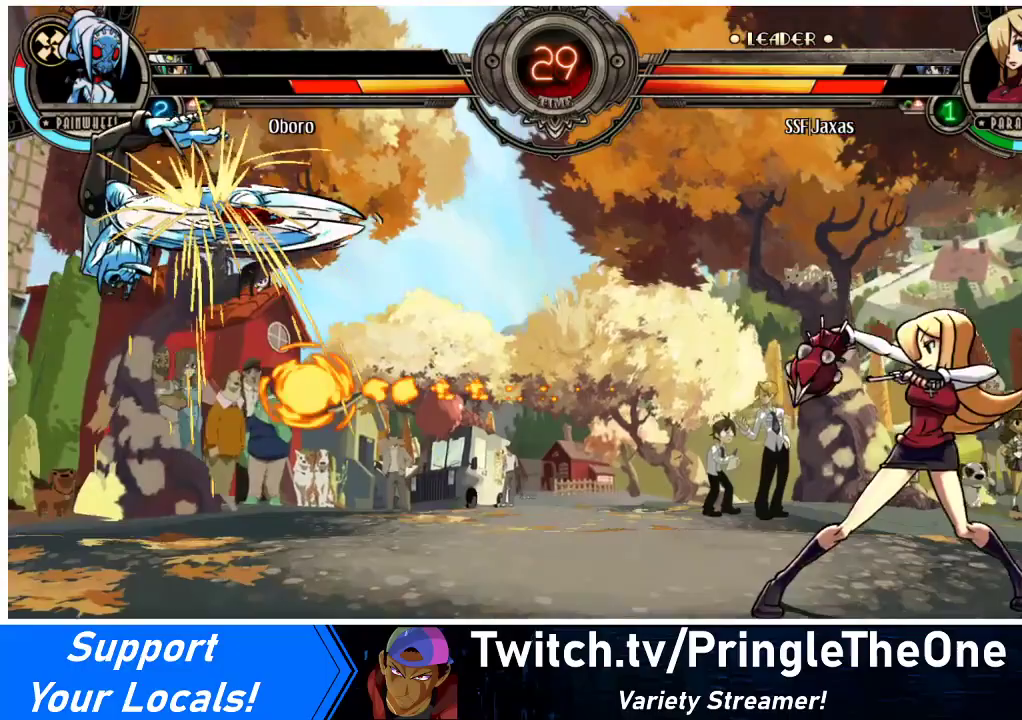
Gameplay with a controller (arcade stick); each line is a JSON object with the inputs held at the frame after it. "events" lists button and stick changes between this image and that frame as [ms after this image, input, new state], when the widget could be followed in between. Not read: L3 R3.
{"buttons": ["DPAD_RIGHT"], "events": [[133, "DPAD_RIGHT", "up"], [233, "DPAD_LEFT", "down"], [300, "DPAD_LEFT", "up"], [367, "DPAD_LEFT", "down"], [467, "DPAD_LEFT", "up"], [500, "DPAD_RIGHT", "down"]]}
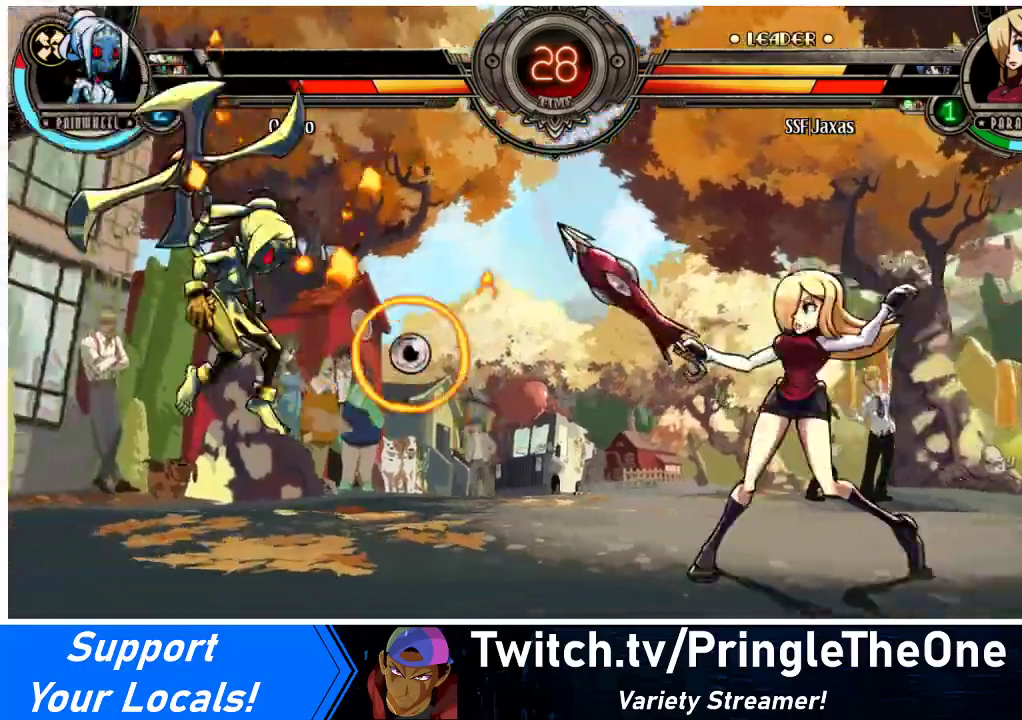
{"buttons": ["DPAD_RIGHT"], "events": [[67, "DPAD_DOWN", "down"], [267, "DPAD_DOWN", "up"]]}
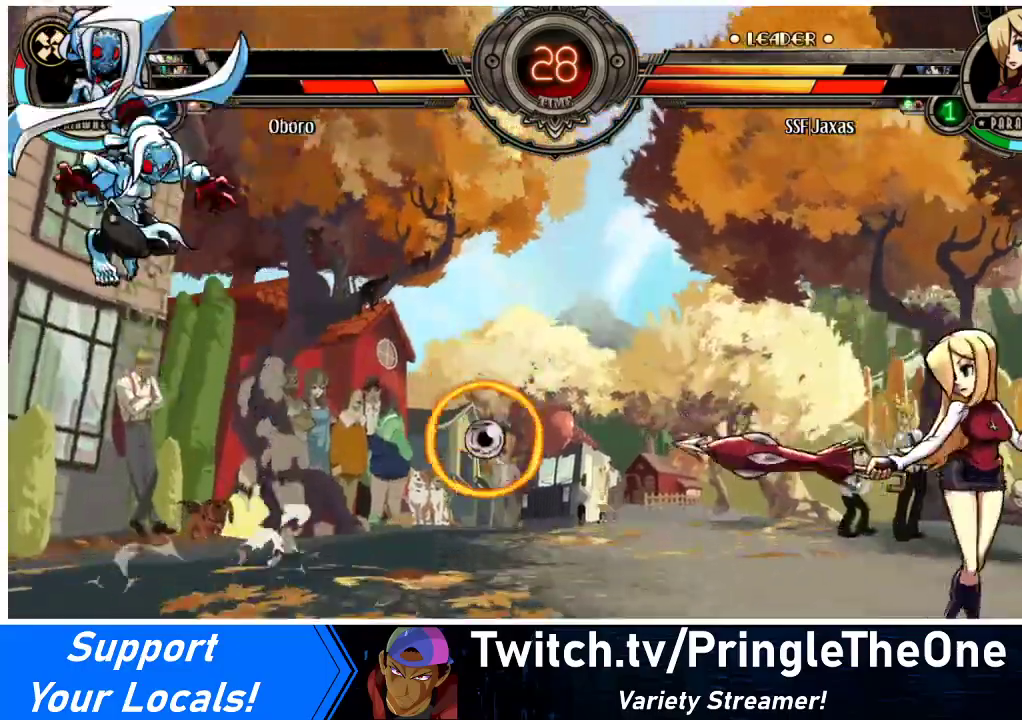
{"buttons": ["DPAD_RIGHT"], "events": [[133, "DPAD_RIGHT", "up"], [167, "DPAD_LEFT", "down"], [233, "R1", "down"], [300, "R1", "up"], [333, "DPAD_LEFT", "up"], [367, "DPAD_RIGHT", "down"]]}
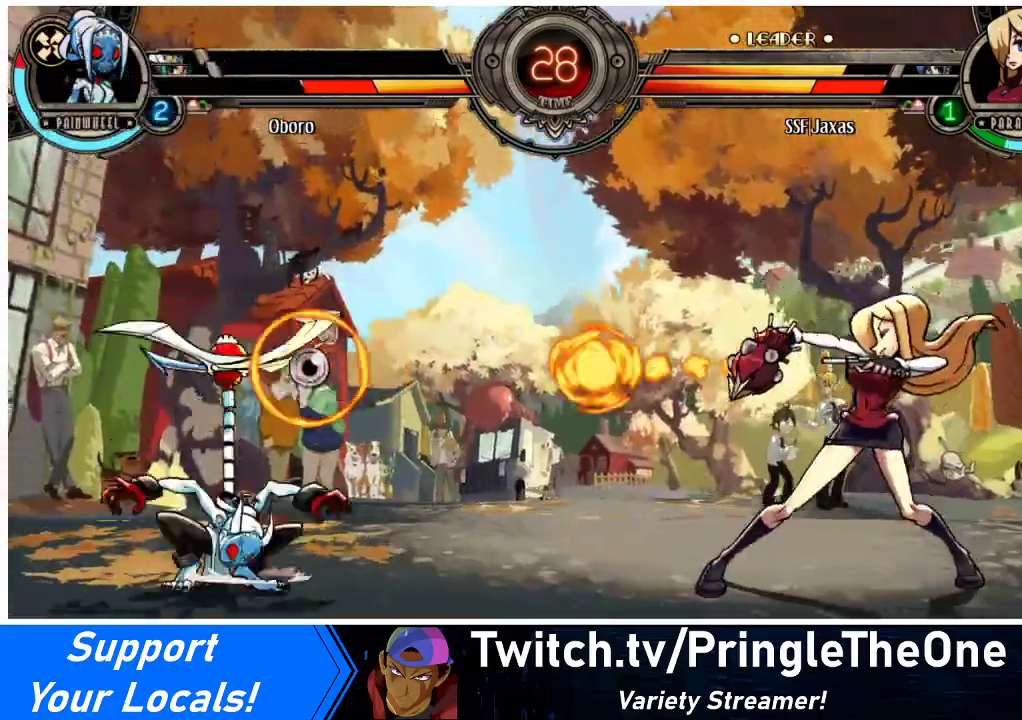
{"buttons": ["DPAD_RIGHT"], "events": []}
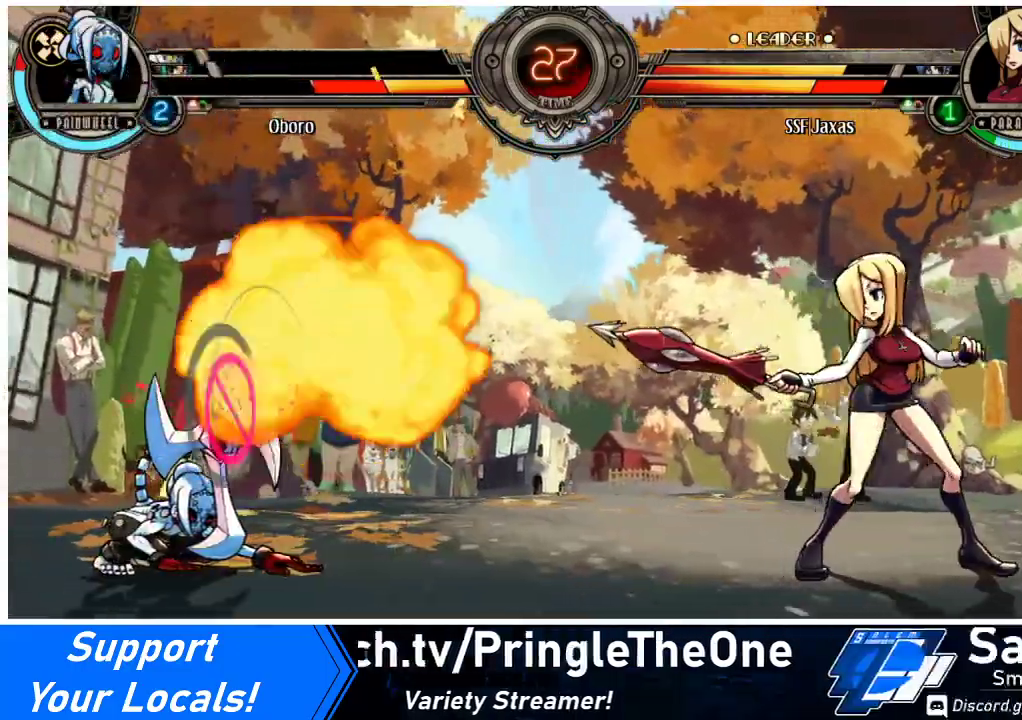
{"buttons": ["R1", "DPAD_LEFT"], "events": [[67, "DPAD_DOWN", "down"], [333, "DPAD_DOWN", "up"], [400, "DPAD_LEFT", "down"], [400, "DPAD_RIGHT", "up"], [467, "R1", "down"]]}
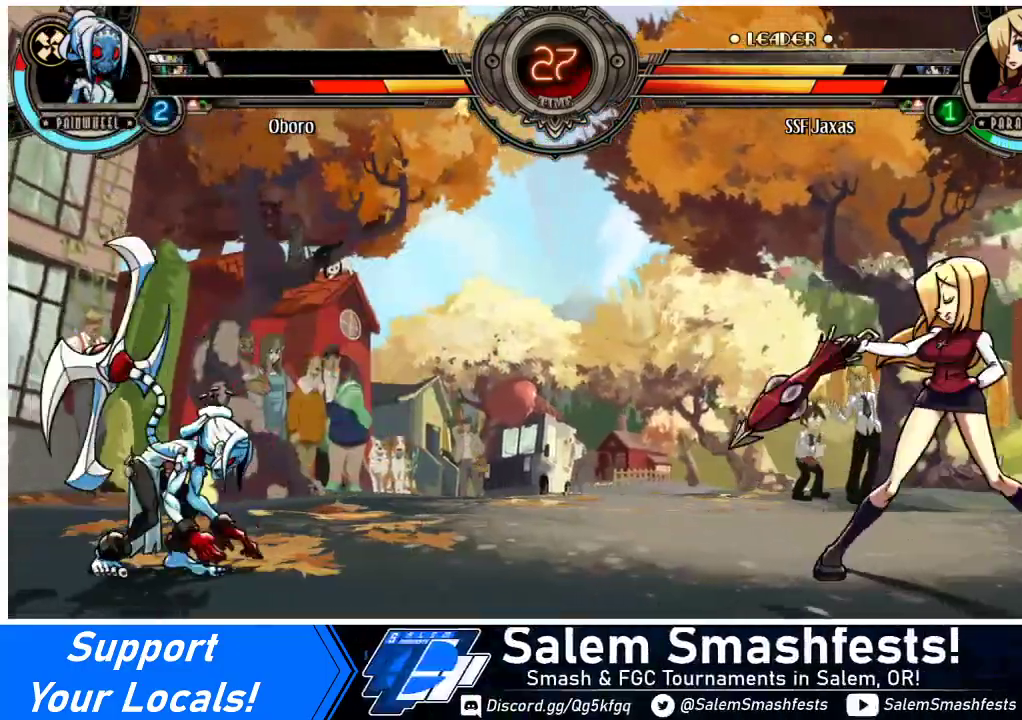
{"buttons": ["DPAD_RIGHT"], "events": [[33, "DPAD_LEFT", "up"], [33, "R1", "up"], [67, "DPAD_RIGHT", "down"]]}
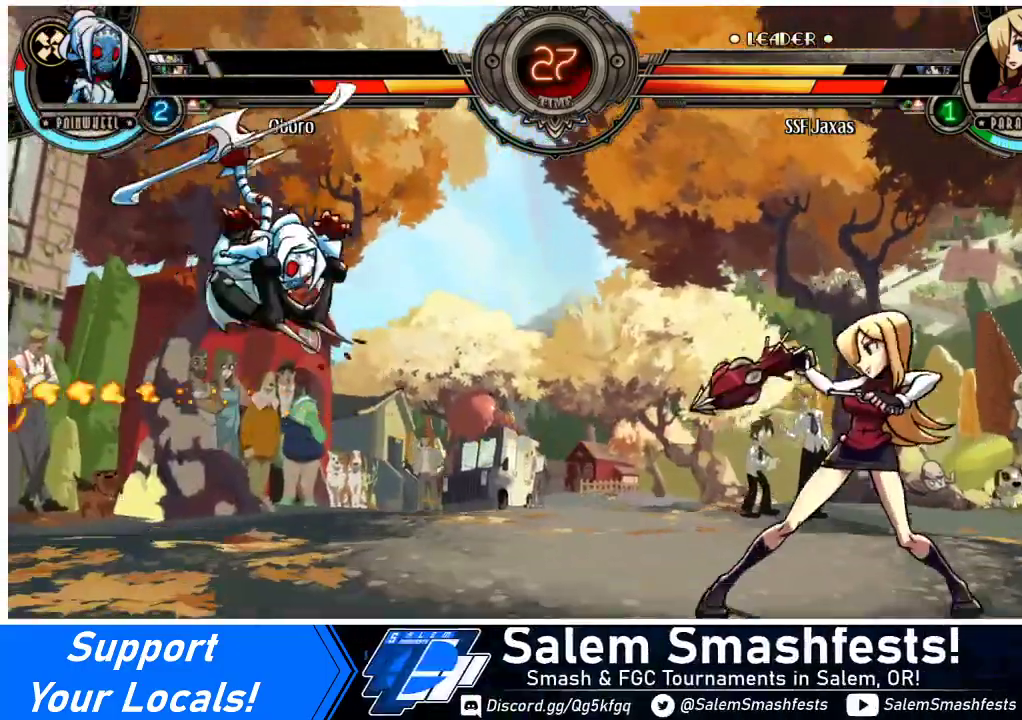
{"buttons": ["R1", "DPAD_DOWN"], "events": [[67, "DPAD_RIGHT", "up"], [167, "DPAD_LEFT", "down"], [233, "DPAD_LEFT", "up"], [300, "DPAD_LEFT", "down"], [400, "DPAD_DOWN", "down"], [433, "DPAD_LEFT", "up"], [500, "R1", "down"]]}
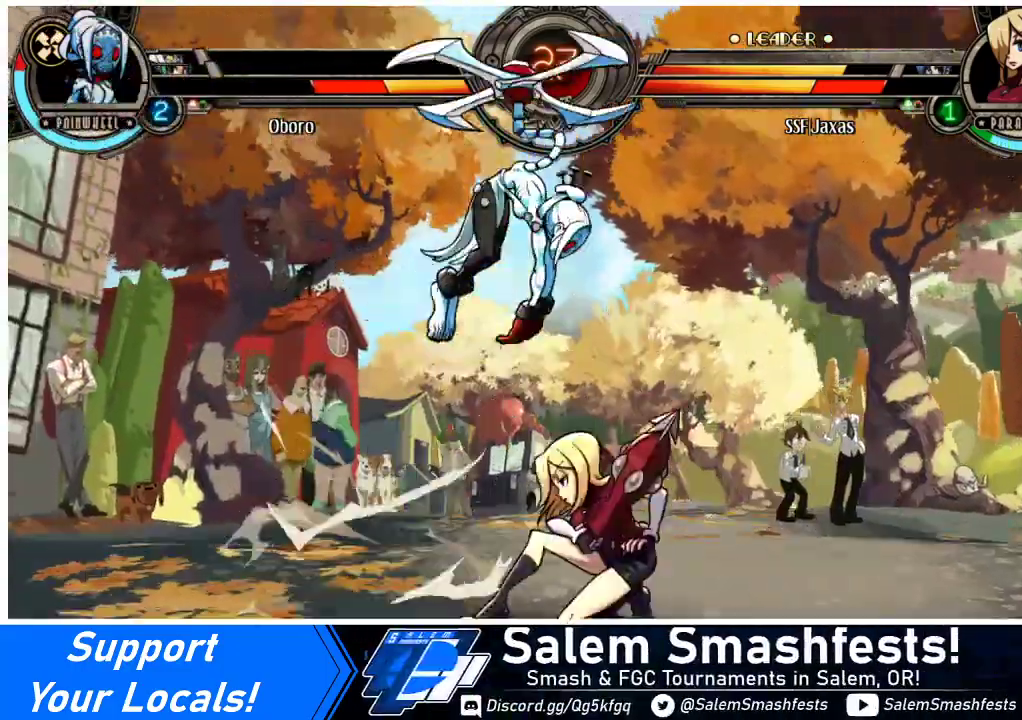
{"buttons": ["SQUARE"], "events": [[133, "R1", "up"], [167, "DPAD_DOWN", "up"], [267, "DPAD_DOWN", "down"], [300, "DPAD_RIGHT", "down"], [400, "DPAD_DOWN", "up"], [433, "DPAD_LEFT", "down"], [433, "DPAD_RIGHT", "up"], [500, "DPAD_LEFT", "up"], [500, "SQUARE", "down"]]}
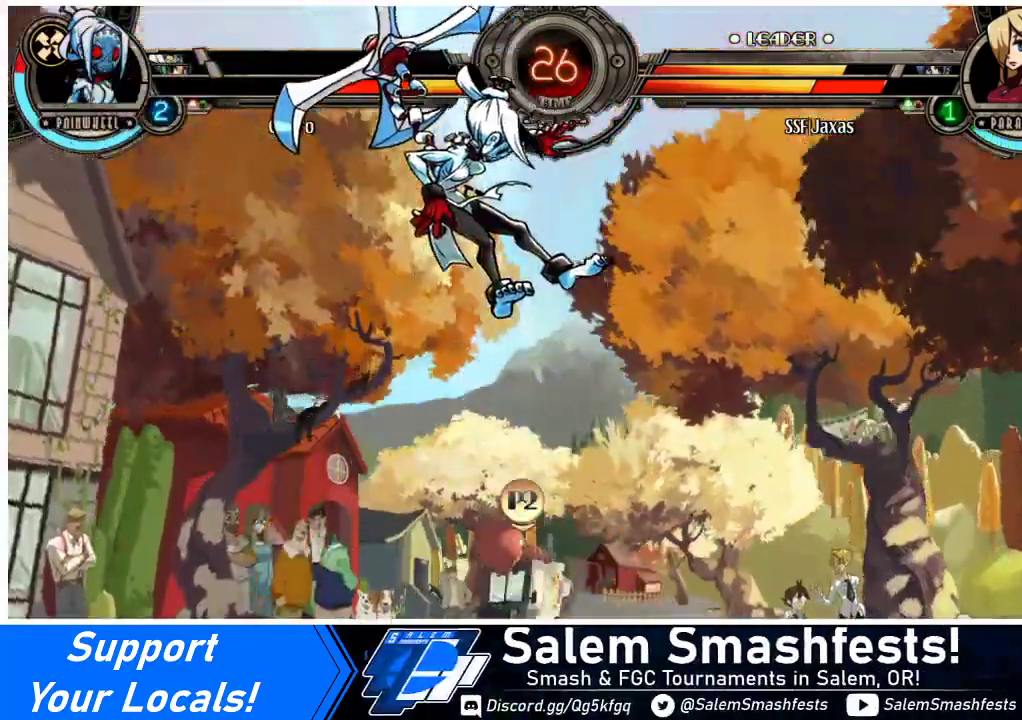
{"buttons": [], "events": [[100, "SQUARE", "up"], [267, "DPAD_LEFT", "down"], [400, "DPAD_LEFT", "up"], [400, "SQUARE", "down"], [500, "SQUARE", "up"]]}
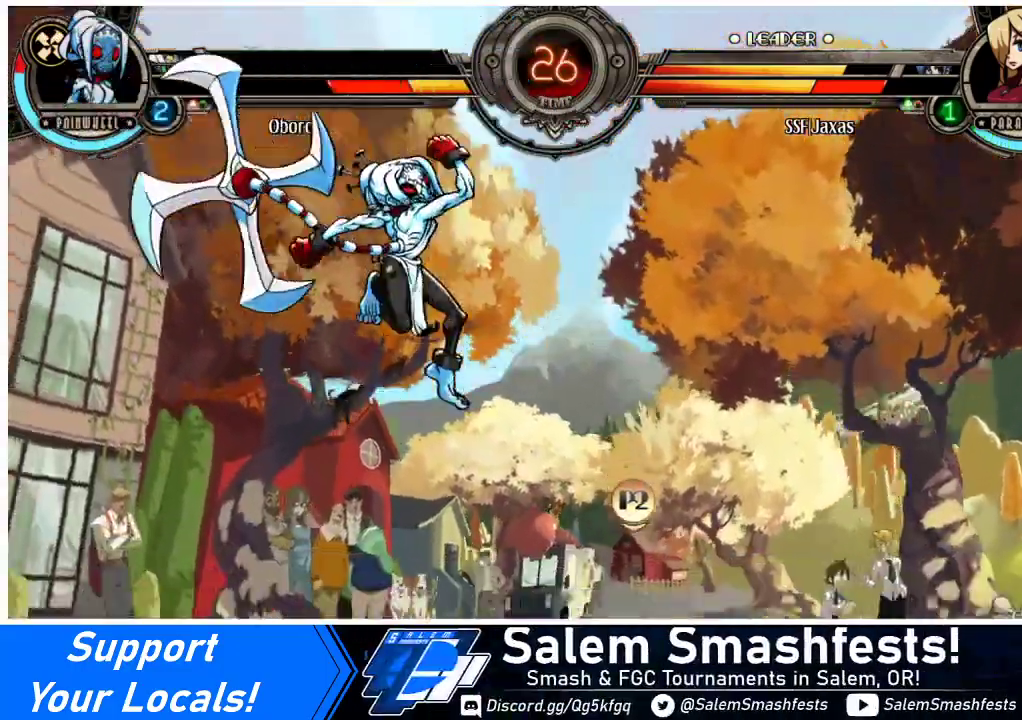
{"buttons": ["DPAD_DOWN", "DPAD_RIGHT"], "events": [[133, "TRIANGLE", "down"], [233, "TRIANGLE", "up"], [433, "DPAD_RIGHT", "down"], [467, "DPAD_DOWN", "down"]]}
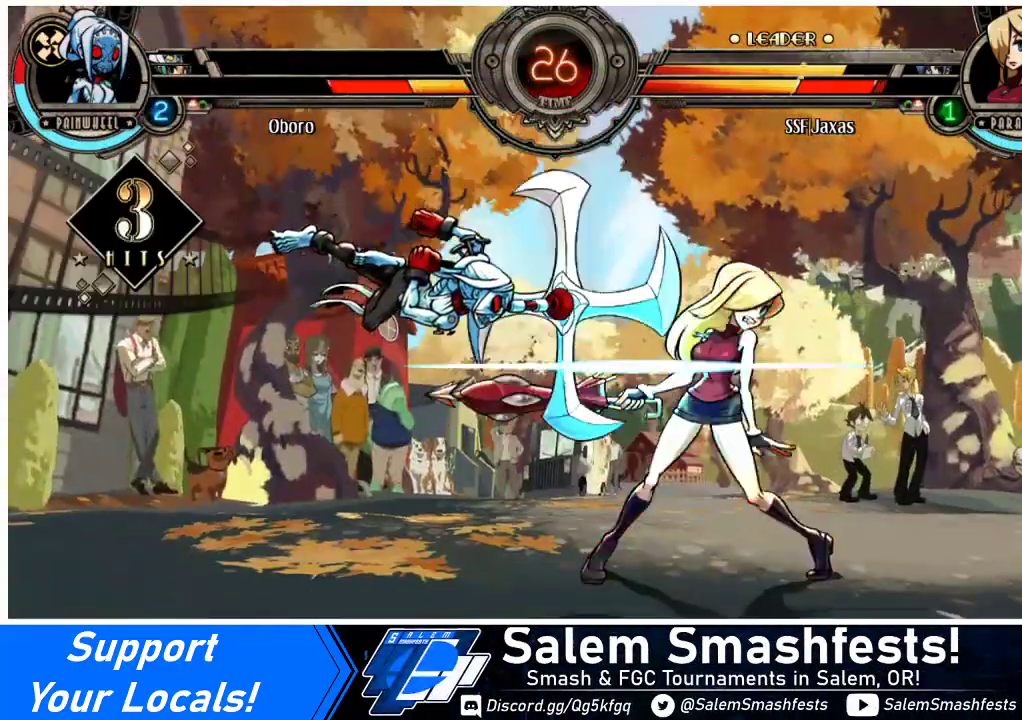
{"buttons": ["DPAD_DOWN", "DPAD_RIGHT"], "events": []}
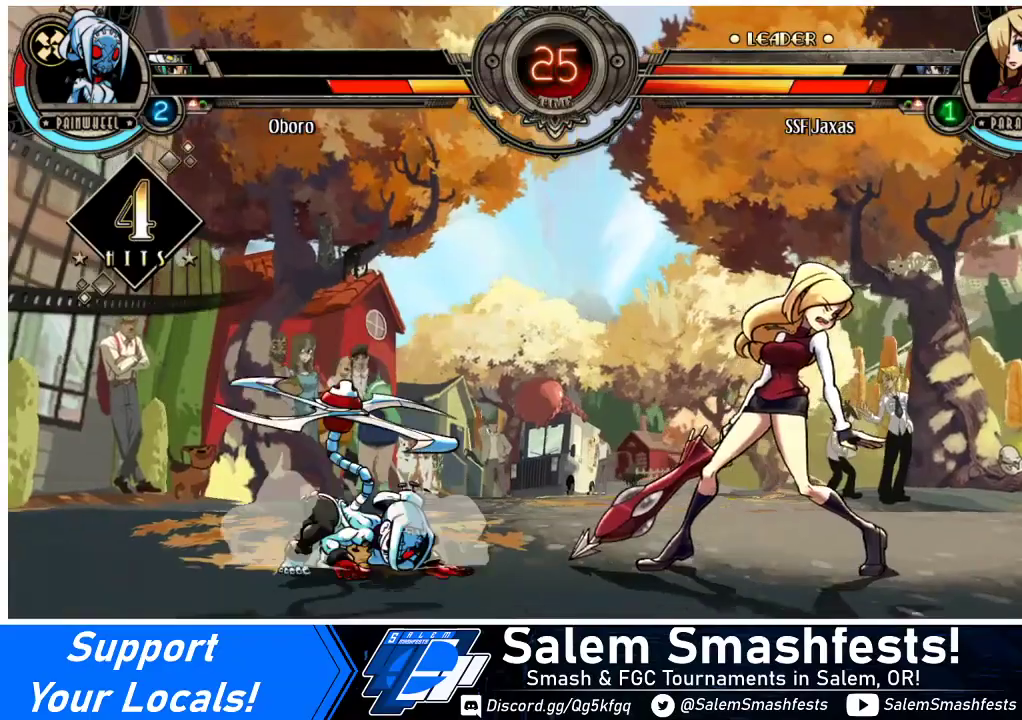
{"buttons": ["DPAD_DOWN", "DPAD_RIGHT"], "events": []}
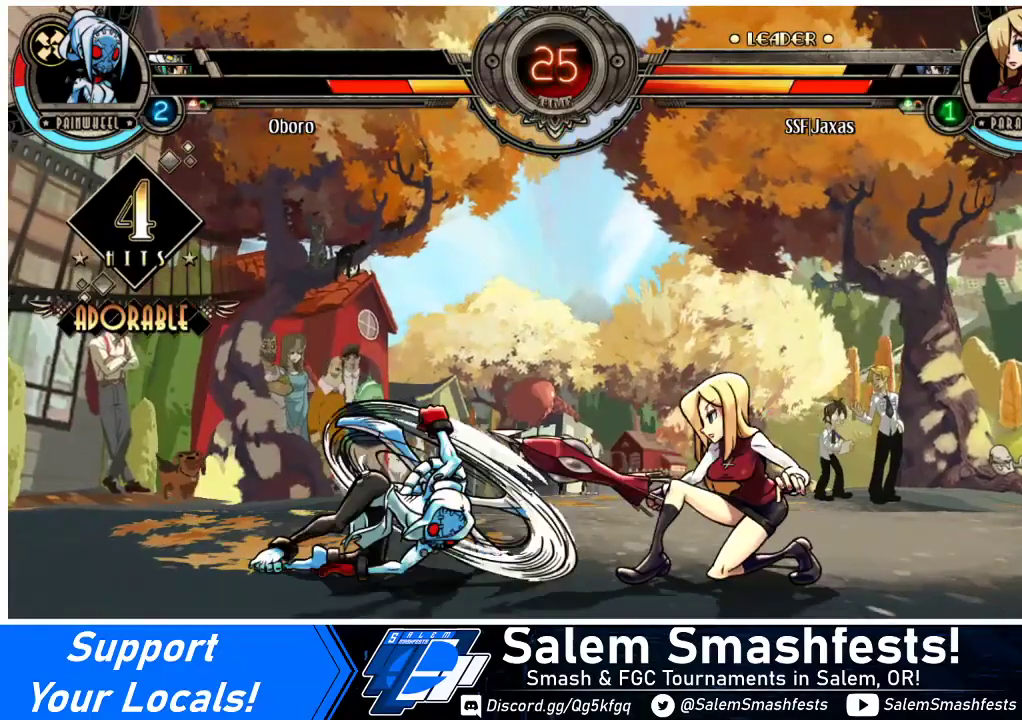
{"buttons": ["DPAD_DOWN", "DPAD_RIGHT"], "events": []}
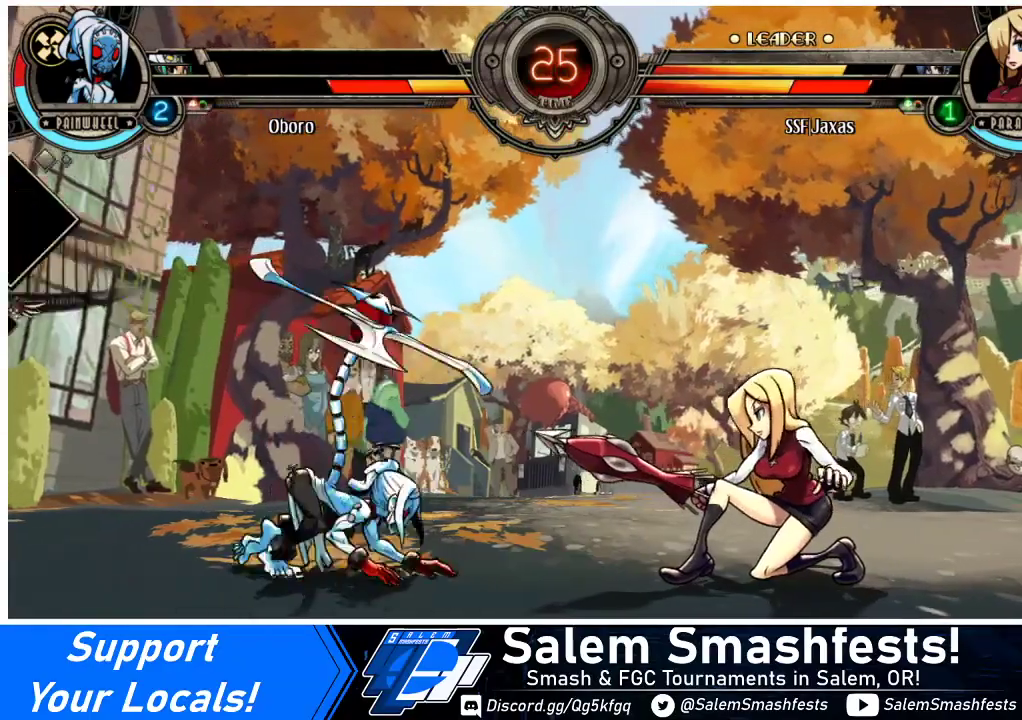
{"buttons": ["DPAD_DOWN", "DPAD_RIGHT"], "events": []}
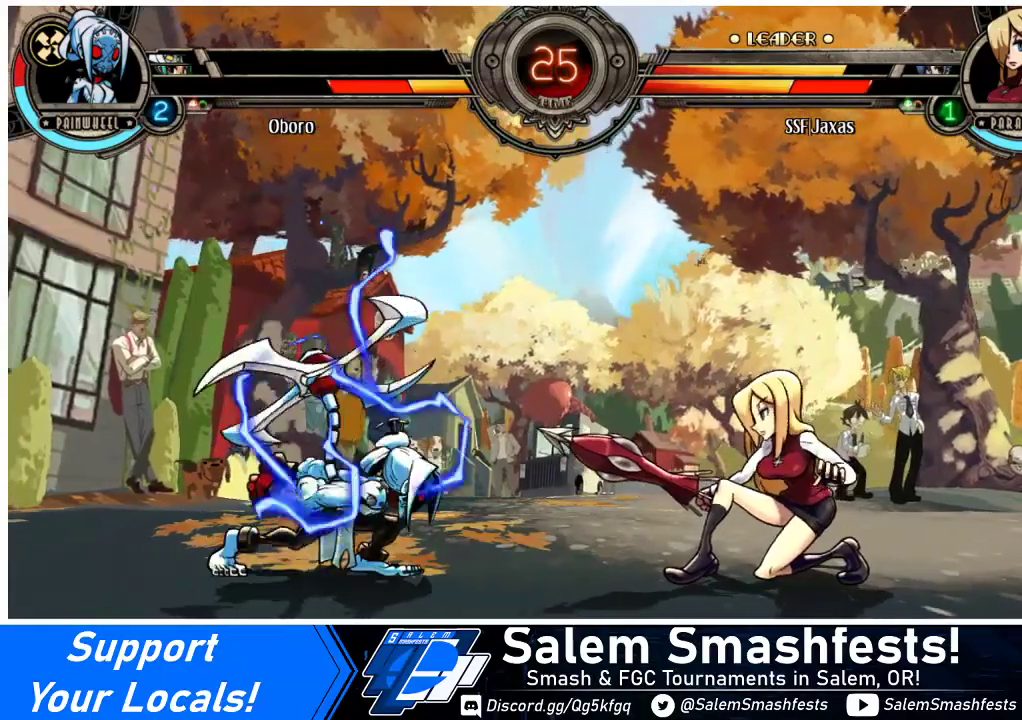
{"buttons": ["DPAD_RIGHT"], "events": [[233, "DPAD_DOWN", "up"], [300, "DPAD_LEFT", "down"], [300, "DPAD_RIGHT", "up"], [467, "DPAD_LEFT", "up"], [467, "DPAD_RIGHT", "down"]]}
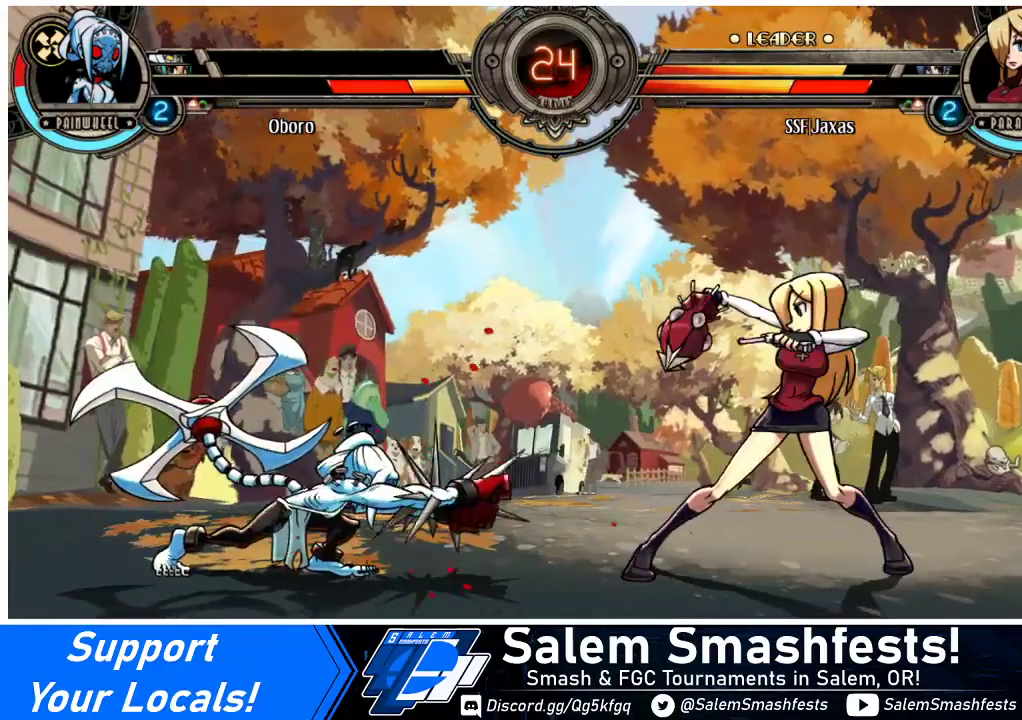
{"buttons": ["DPAD_LEFT"], "events": [[400, "DPAD_RIGHT", "up"], [467, "DPAD_LEFT", "down"]]}
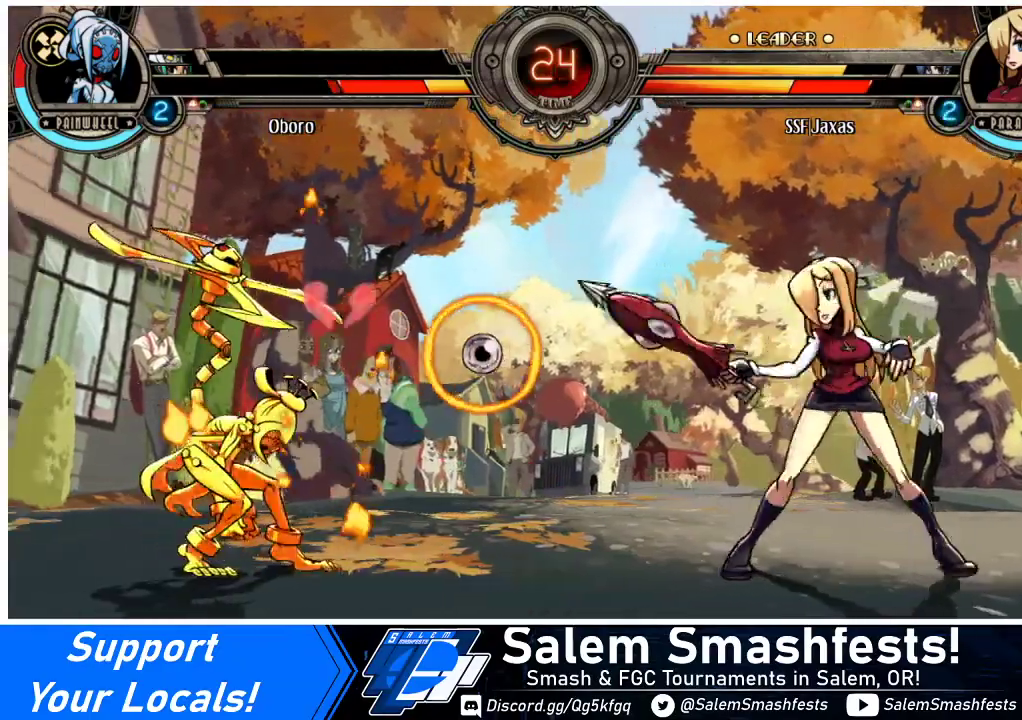
{"buttons": [], "events": [[33, "DPAD_LEFT", "up"], [100, "DPAD_LEFT", "down"], [200, "DPAD_UP", "down"], [300, "DPAD_LEFT", "up"], [300, "DPAD_UP", "up"], [367, "R1", "down"], [433, "R1", "up"]]}
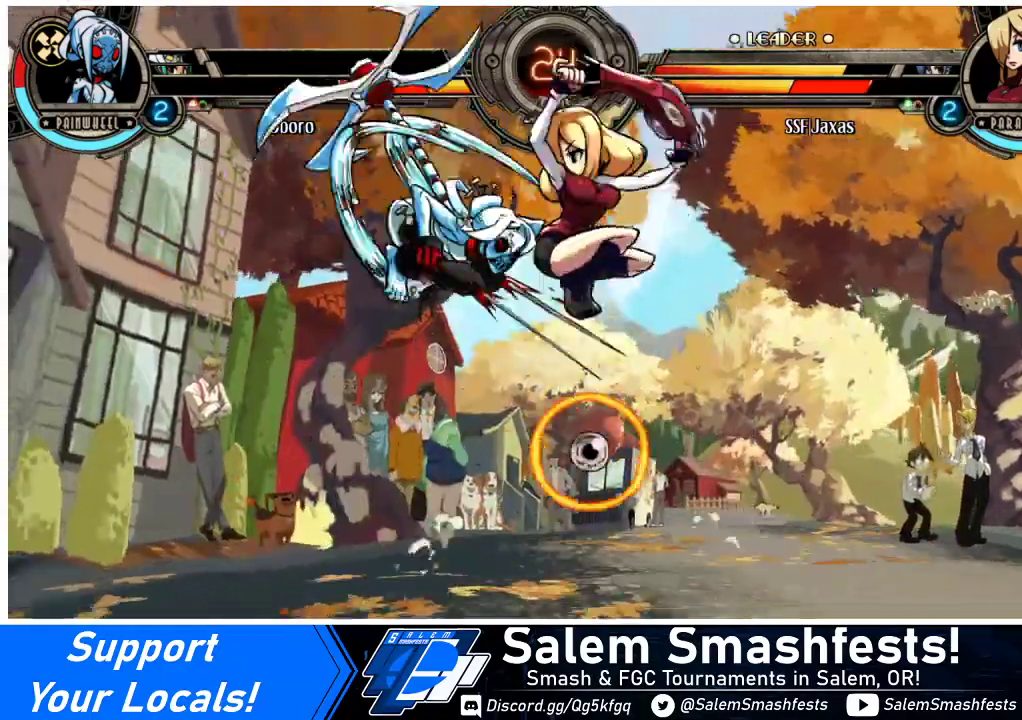
{"buttons": ["DPAD_DOWN", "DPAD_RIGHT"], "events": [[33, "DPAD_RIGHT", "down"], [233, "DPAD_RIGHT", "up"], [333, "DPAD_LEFT", "down"], [500, "DPAD_DOWN", "down"], [500, "DPAD_LEFT", "up"], [500, "DPAD_RIGHT", "down"]]}
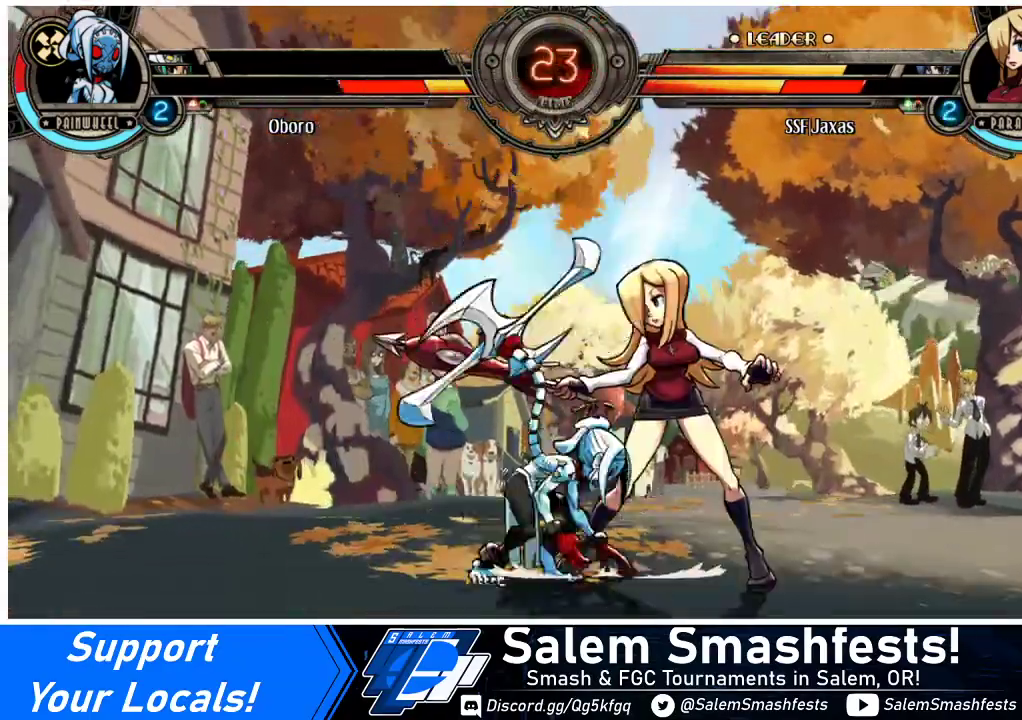
{"buttons": ["CROSS", "SQUARE", "DPAD_RIGHT"], "events": [[500, "CROSS", "down"], [500, "DPAD_DOWN", "up"], [500, "SQUARE", "down"]]}
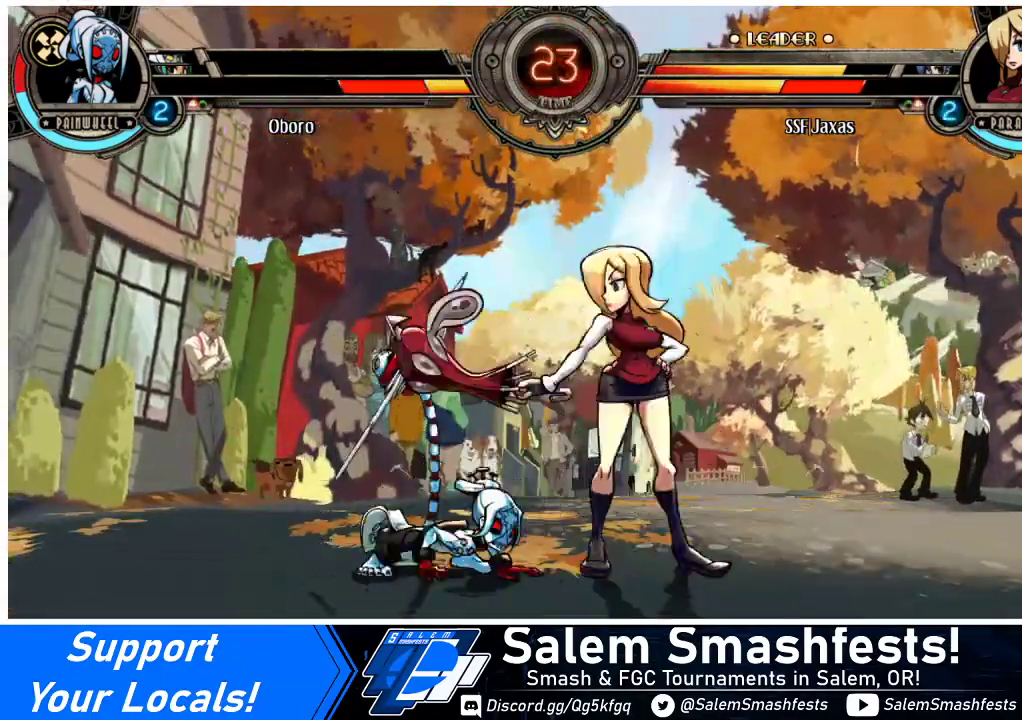
{"buttons": ["DPAD_DOWN", "DPAD_RIGHT"], "events": [[67, "CROSS", "up"], [67, "SQUARE", "up"], [367, "DPAD_DOWN", "down"]]}
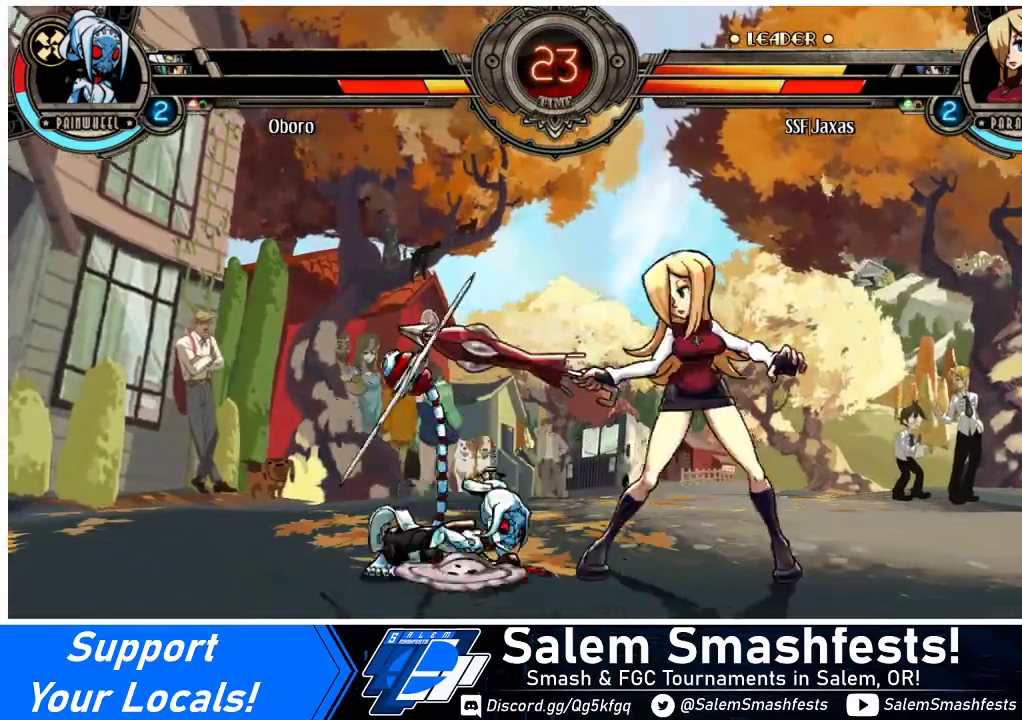
{"buttons": ["R2"], "events": [[233, "CIRCLE", "down"], [333, "CIRCLE", "up"], [333, "DPAD_DOWN", "up"], [367, "DPAD_RIGHT", "up"], [500, "R2", "down"]]}
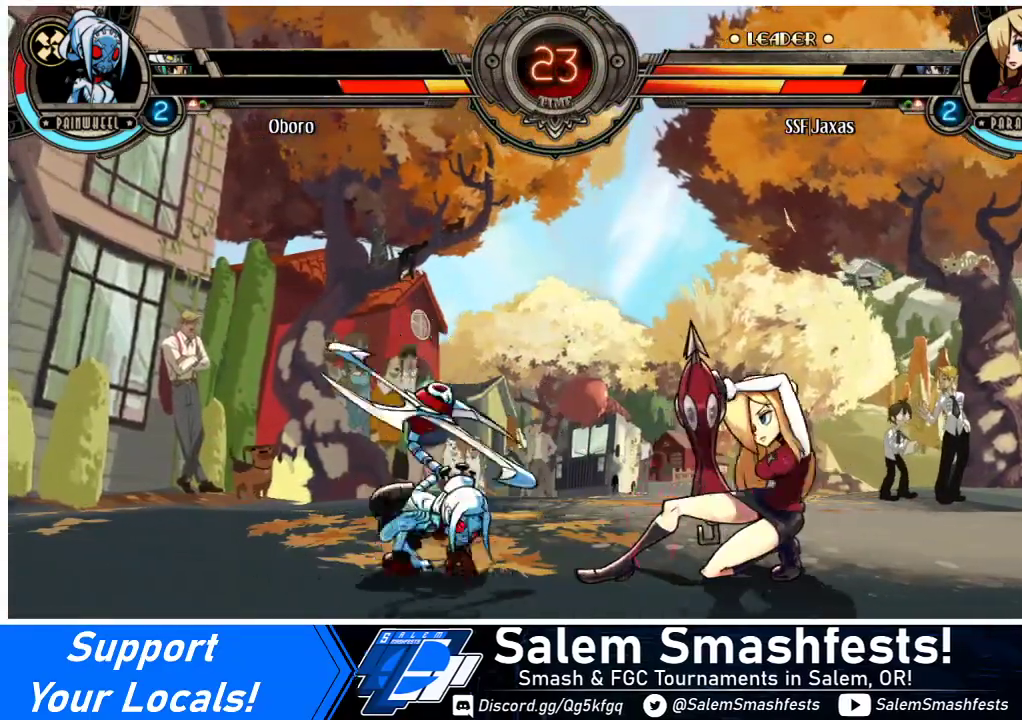
{"buttons": [], "events": [[100, "DPAD_RIGHT", "down"], [100, "R2", "up"], [133, "DPAD_DOWN", "down"], [400, "DPAD_DOWN", "up"], [400, "SQUARE", "down"], [433, "DPAD_RIGHT", "up"], [500, "SQUARE", "up"]]}
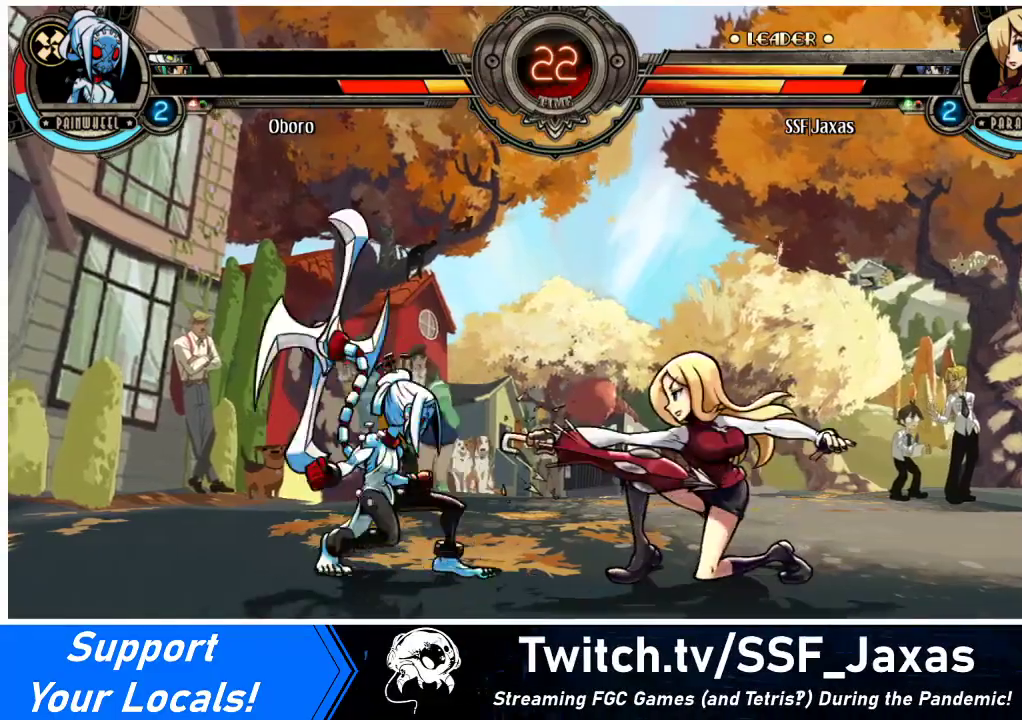
{"buttons": [], "events": [[300, "SQUARE", "down"], [433, "SQUARE", "up"]]}
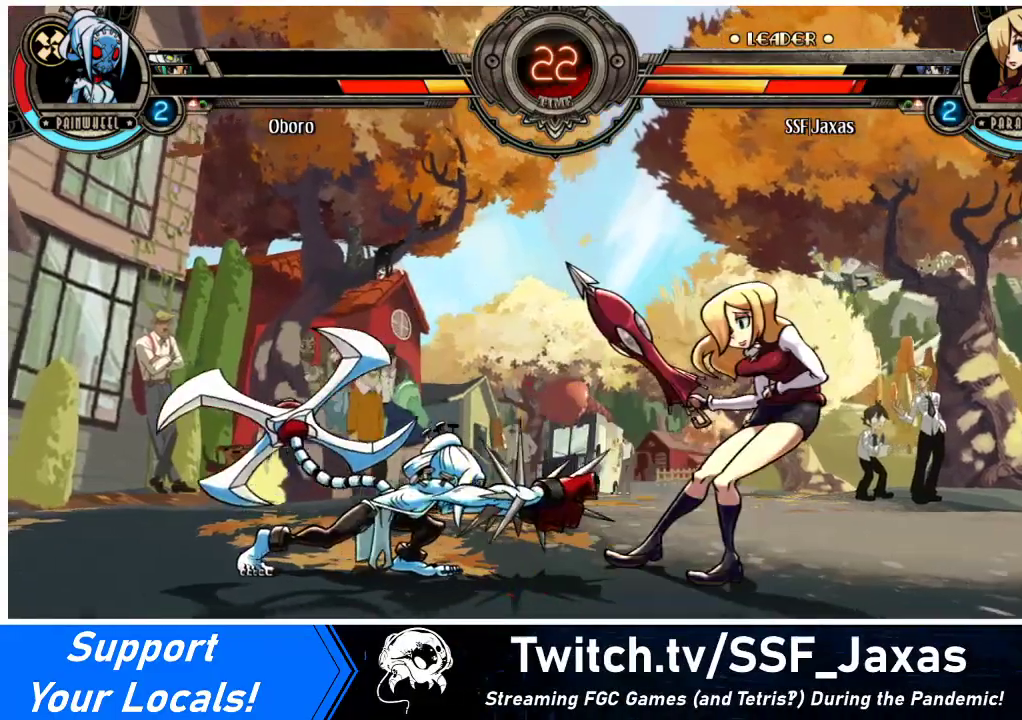
{"buttons": ["CROSS"], "events": [[67, "DPAD_RIGHT", "down"], [200, "DPAD_RIGHT", "up"], [233, "DPAD_LEFT", "down"], [300, "DPAD_LEFT", "up"], [367, "DPAD_LEFT", "down"], [500, "CROSS", "down"], [500, "DPAD_LEFT", "up"]]}
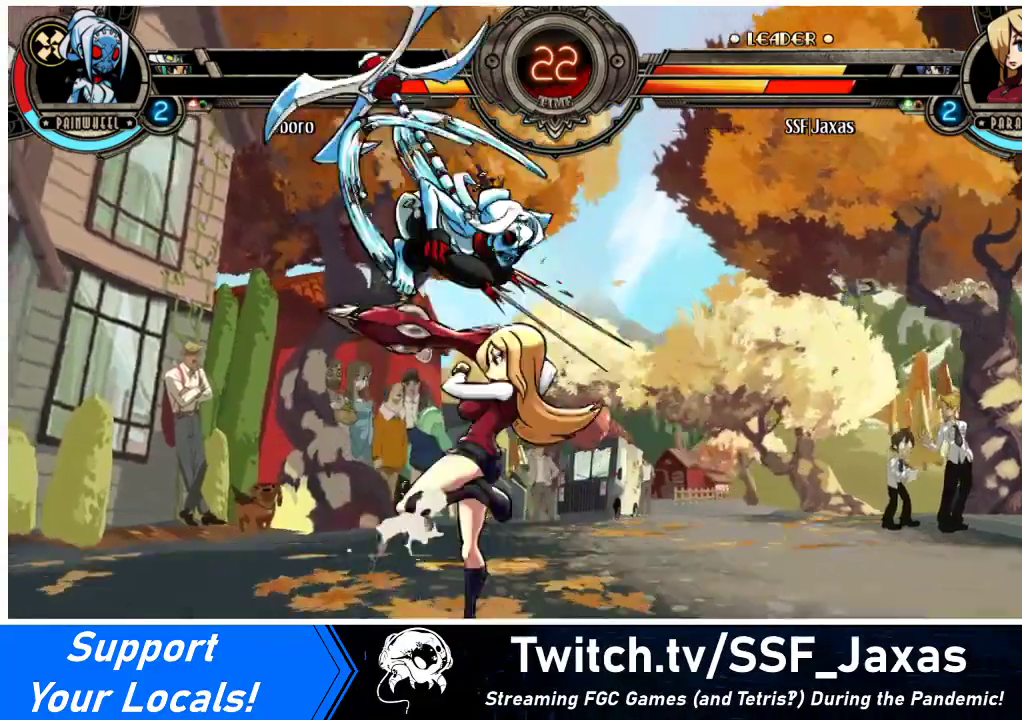
{"buttons": [], "events": [[100, "CROSS", "up"], [400, "CROSS", "down"], [500, "CROSS", "up"]]}
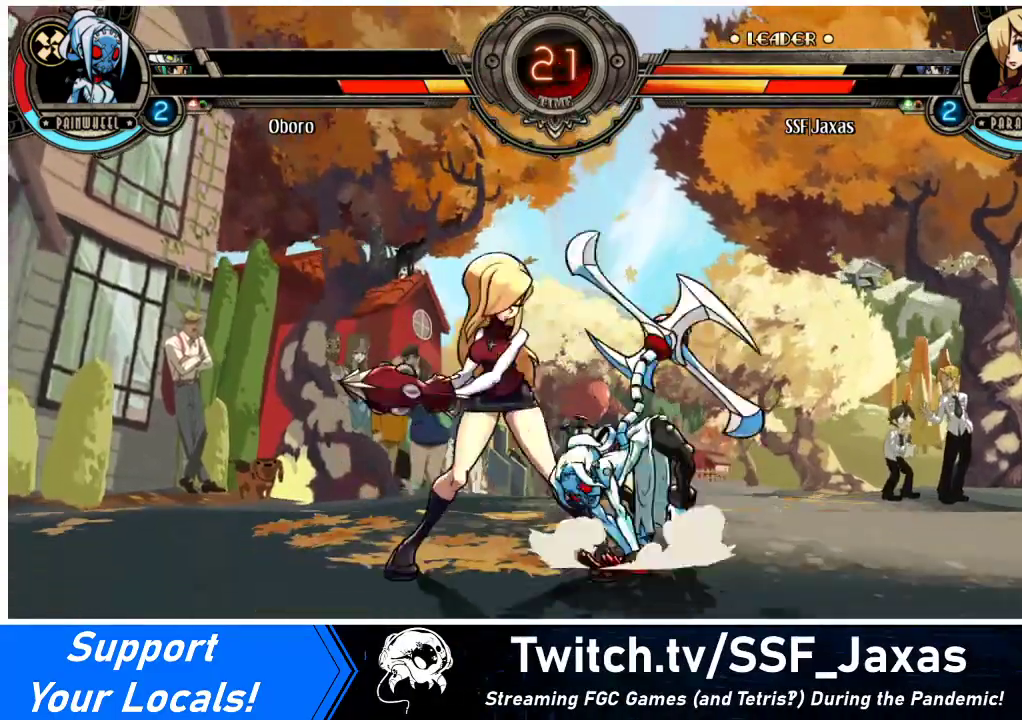
{"buttons": [], "events": [[67, "CROSS", "down"], [167, "CROSS", "up"], [367, "CROSS", "down"], [467, "CROSS", "up"]]}
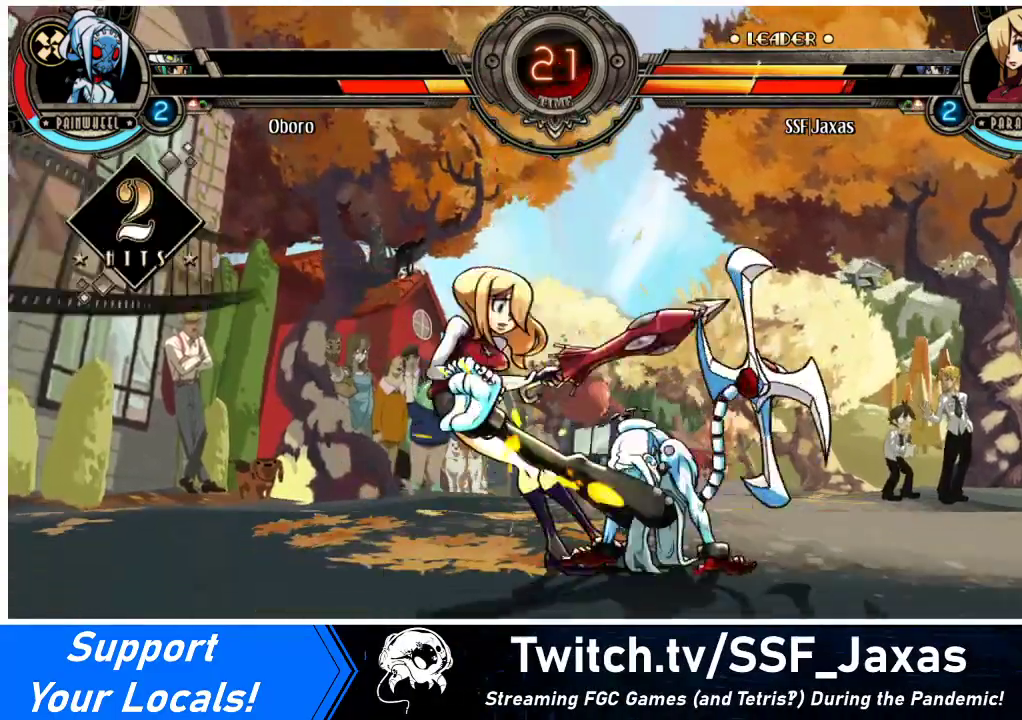
{"buttons": ["DPAD_DOWN", "DPAD_LEFT"], "events": [[133, "DPAD_LEFT", "down"], [200, "DPAD_DOWN", "down"]]}